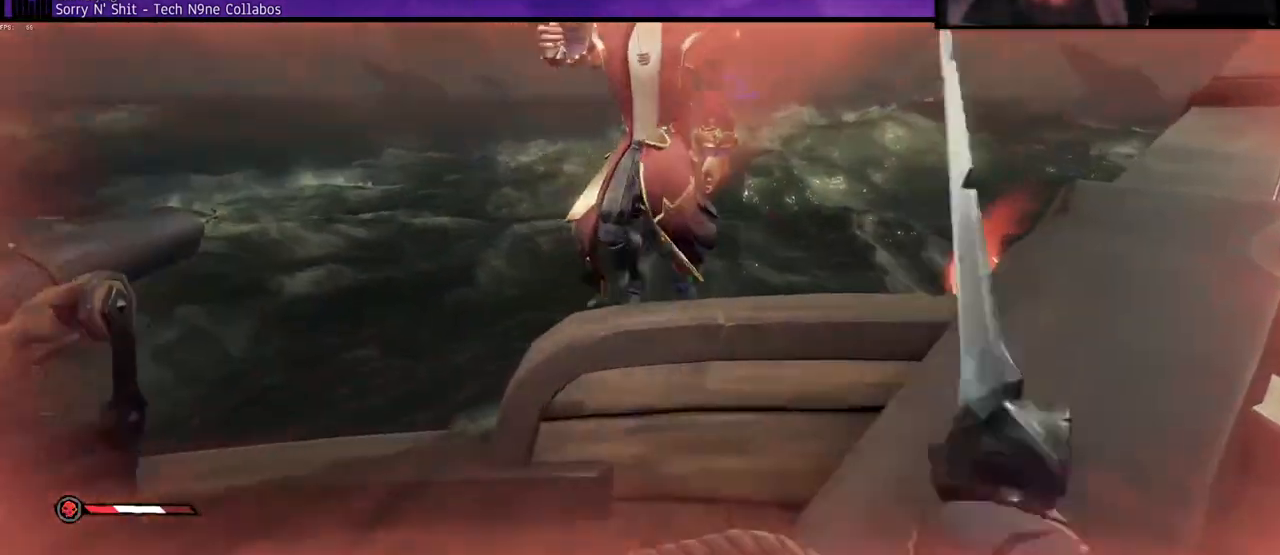
Gameplay with keyboard; each line is a JSON object with the keys held at the frame after it. "events" lists presses ("down") and releases ("up") of "a", "c", "caps_lock", "d", "e", "f", "q", "r", "s", "shift", "space", "w", "x" and "z" between this image and that frame as [ms after this image, input, new state], when the widget could be followed in between. No other keys are recorded. Mouse input is not recorded.
{"keys": ["d", "w"], "events": [[17, "d", "down"], [167, "w", "down"]]}
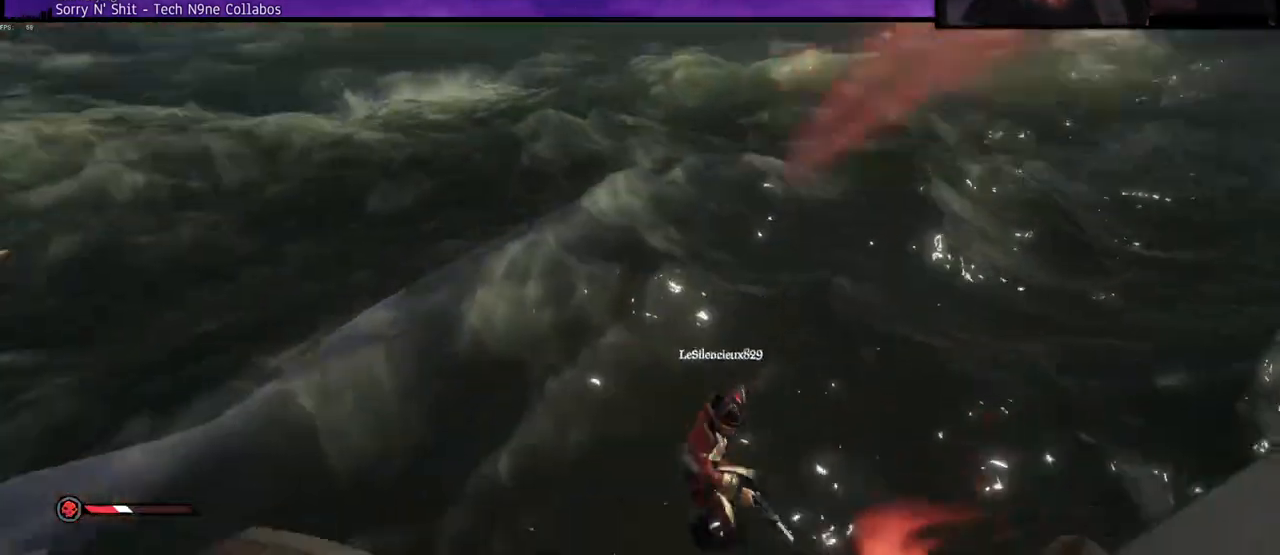
{"keys": ["d"], "events": [[83, "w", "up"], [233, "d", "up"], [283, "d", "down"]]}
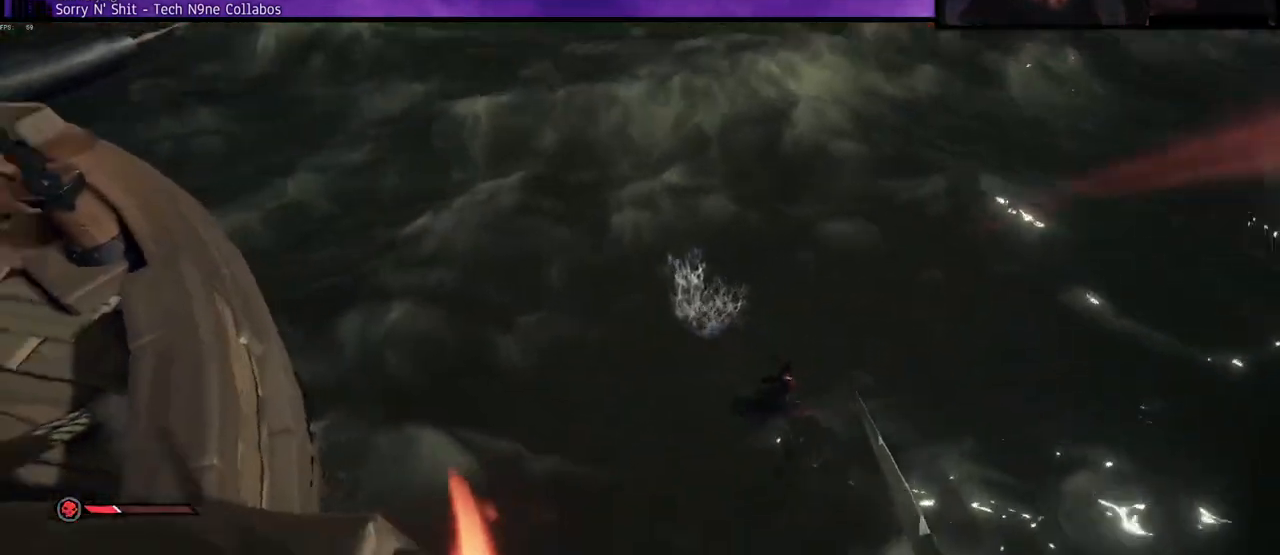
{"keys": [], "events": [[17, "d", "up"]]}
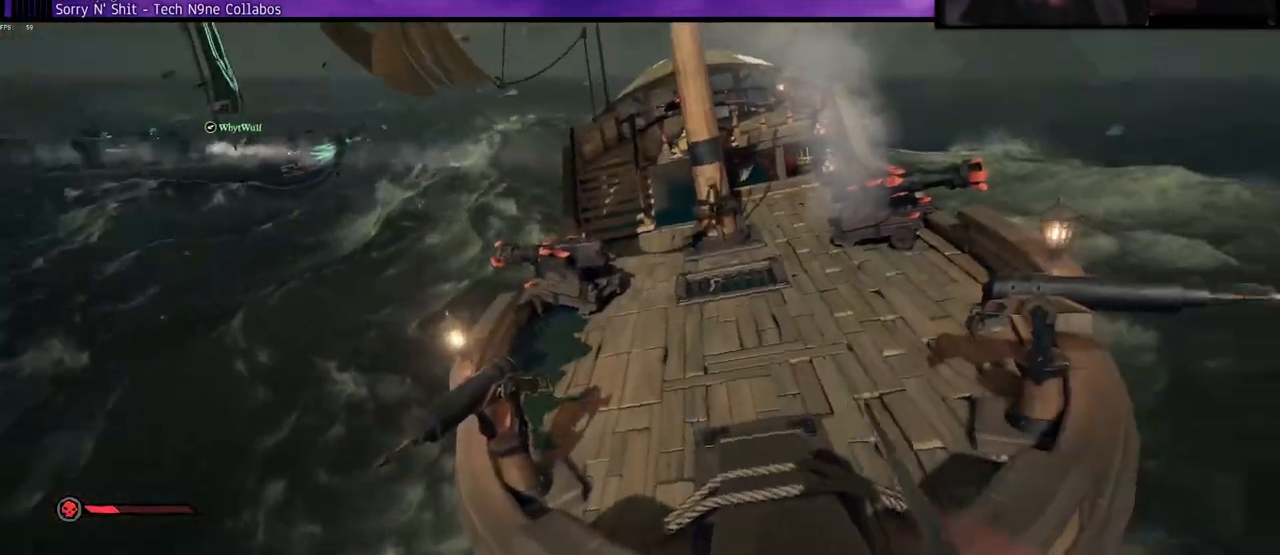
{"keys": ["shift", "w"], "events": [[17, "d", "down"], [17, "w", "down"], [150, "d", "up"], [433, "shift", "down"]]}
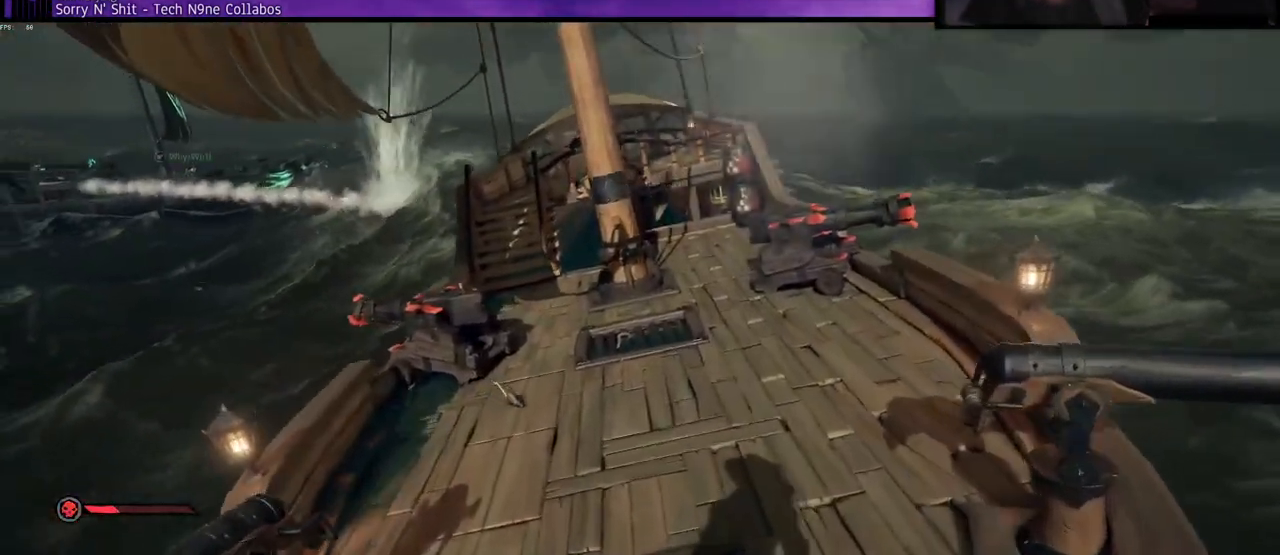
{"keys": ["w"], "events": [[50, "shift", "up"]]}
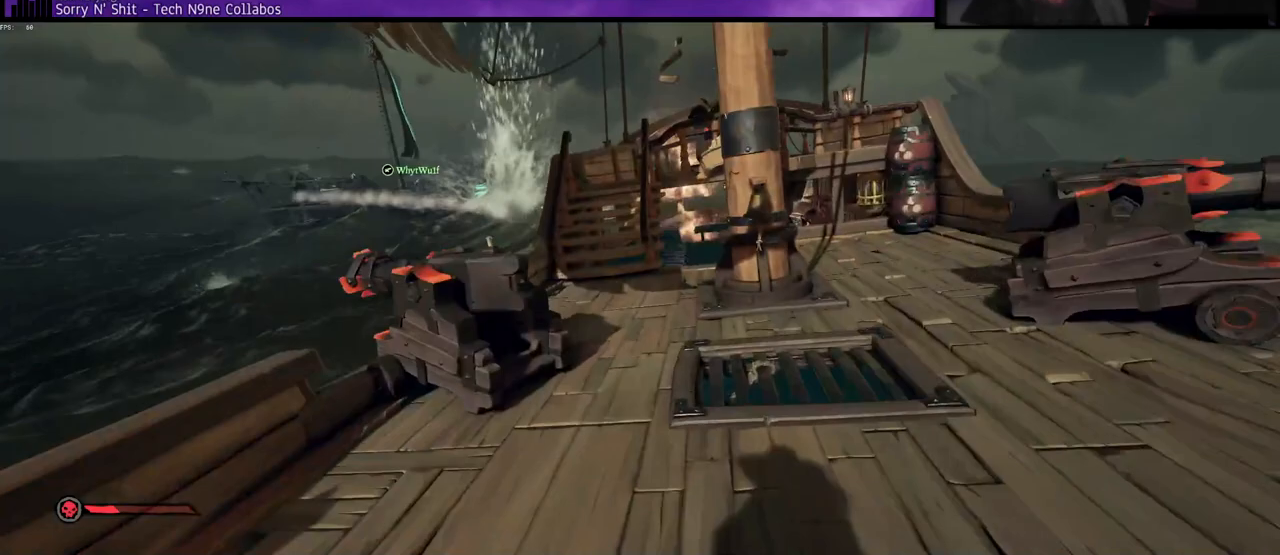
{"keys": ["w"], "events": []}
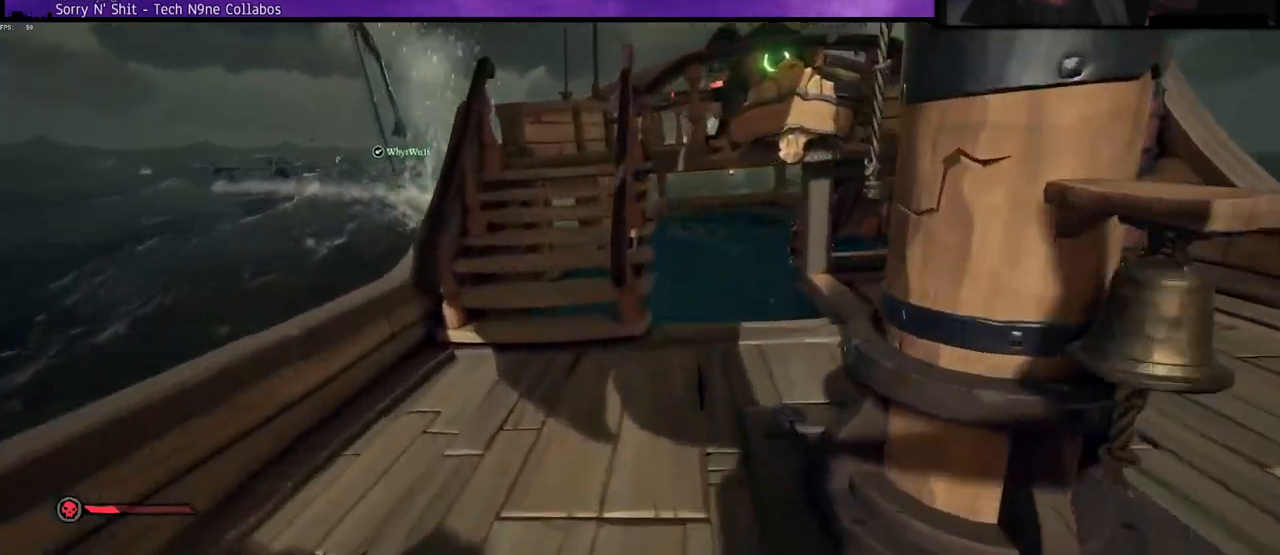
{"keys": ["w"], "events": []}
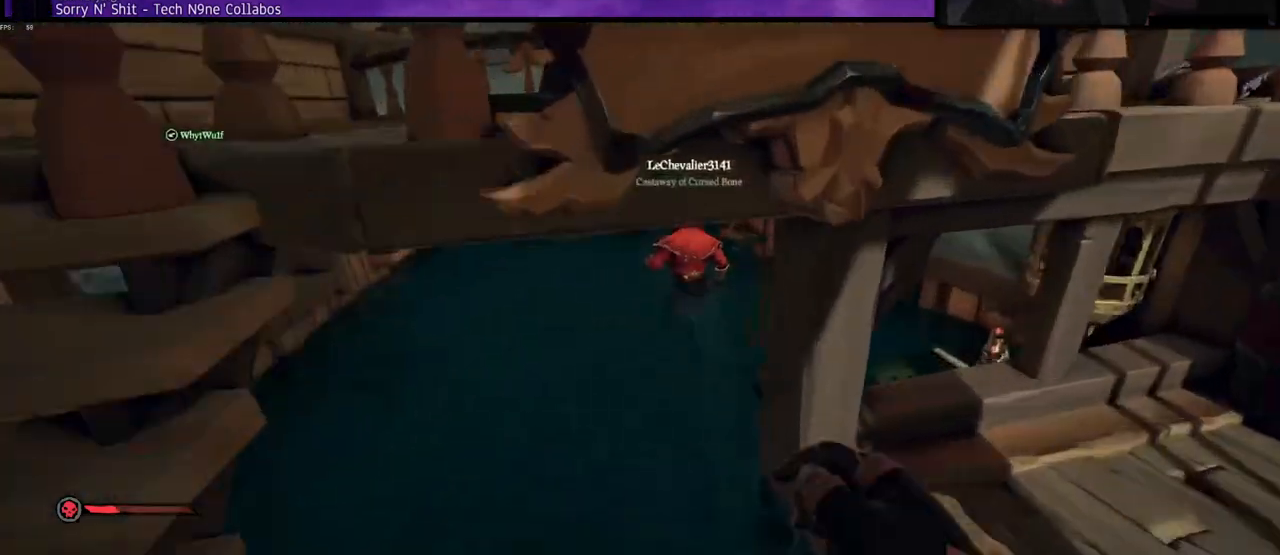
{"keys": [], "events": [[483, "w", "up"]]}
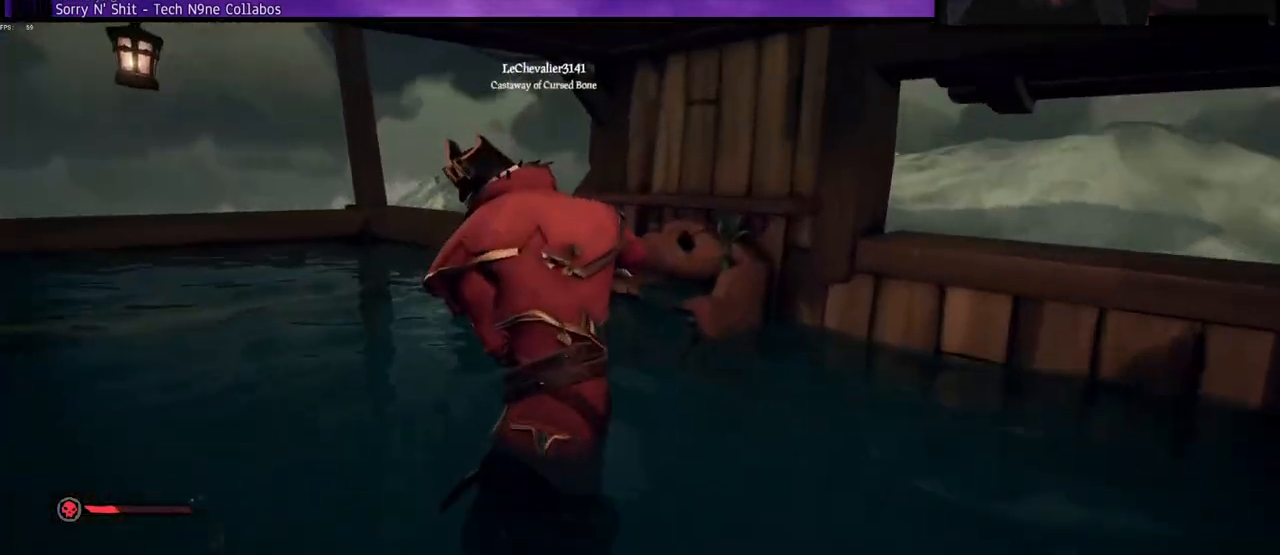
{"keys": [], "events": [[117, "a", "down"], [183, "w", "down"], [233, "a", "up"], [450, "w", "up"]]}